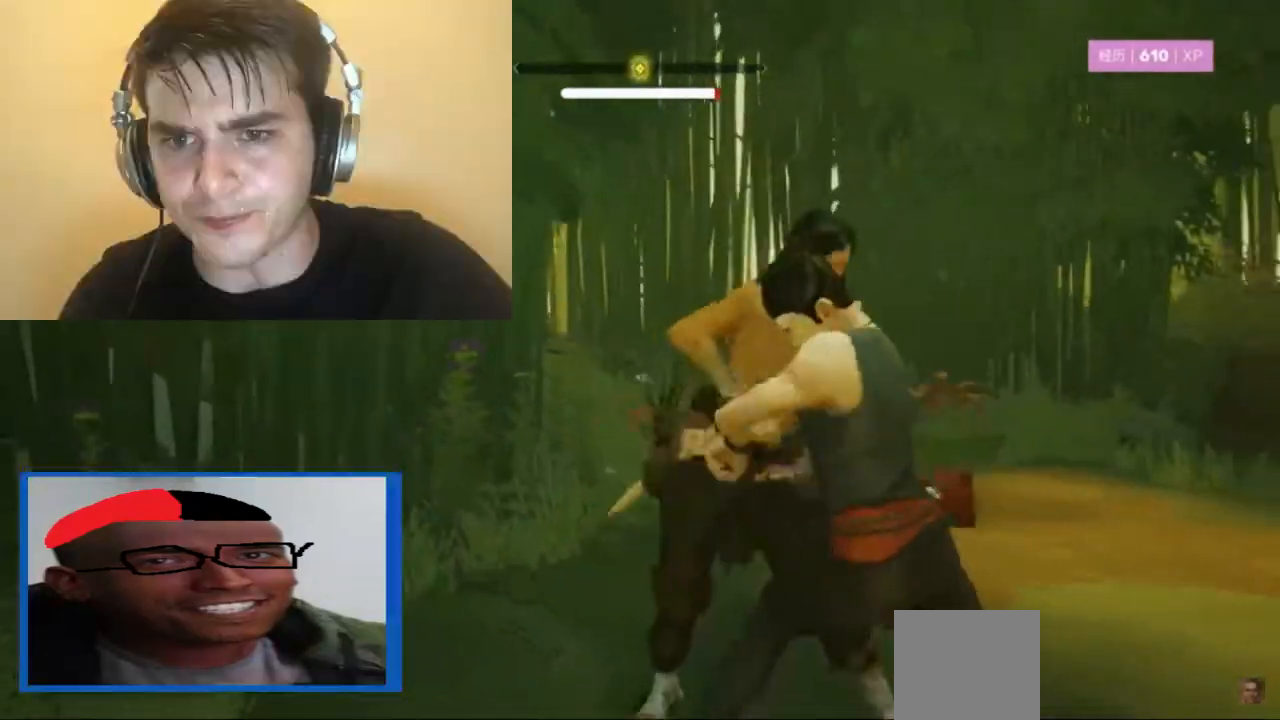
Gameplay with a controller (Xbox layout); each line is a JSON object with the inputs held at the frame after it (dt_ms = milliseconds from this image to that frame). "events" lists button and stick changes between this image and that frame as [ms after this image, input, new state], when the widget could be followed in between.
{"dt_ms": 500, "buttons": [], "left_stick": "center", "right_stick": "center"}
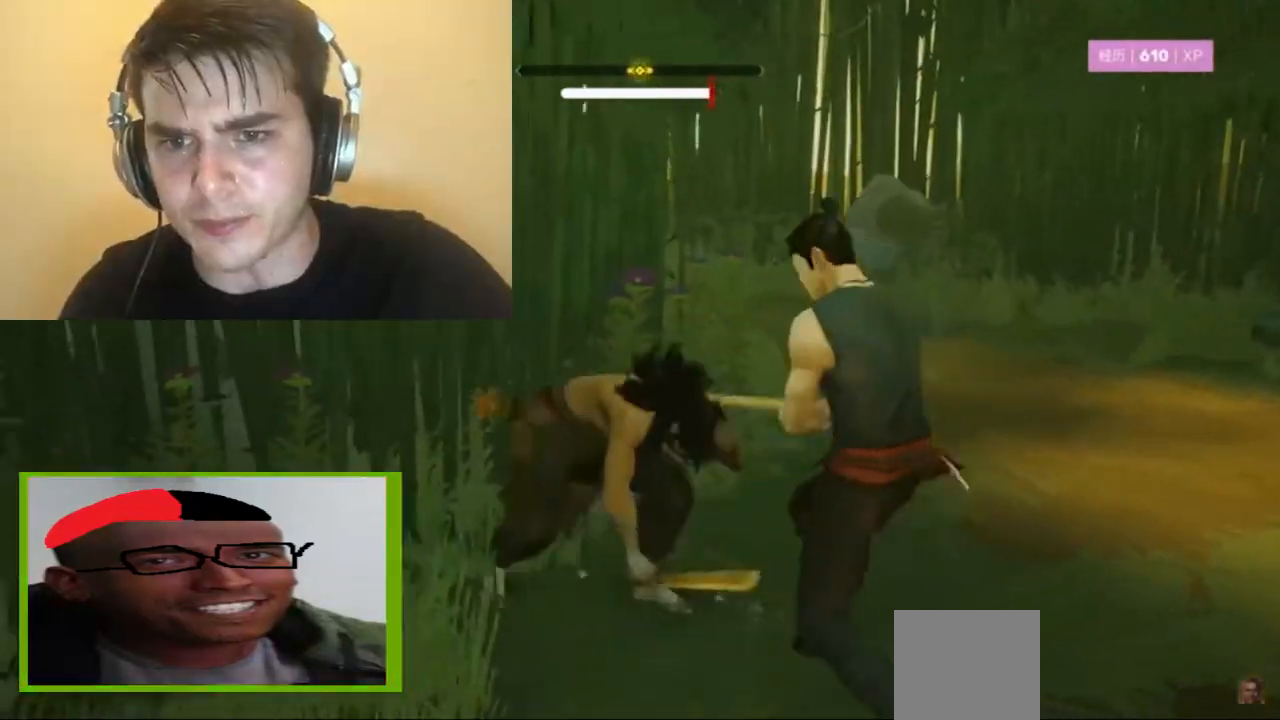
{"dt_ms": 500, "buttons": [], "left_stick": "center", "right_stick": "center", "events": []}
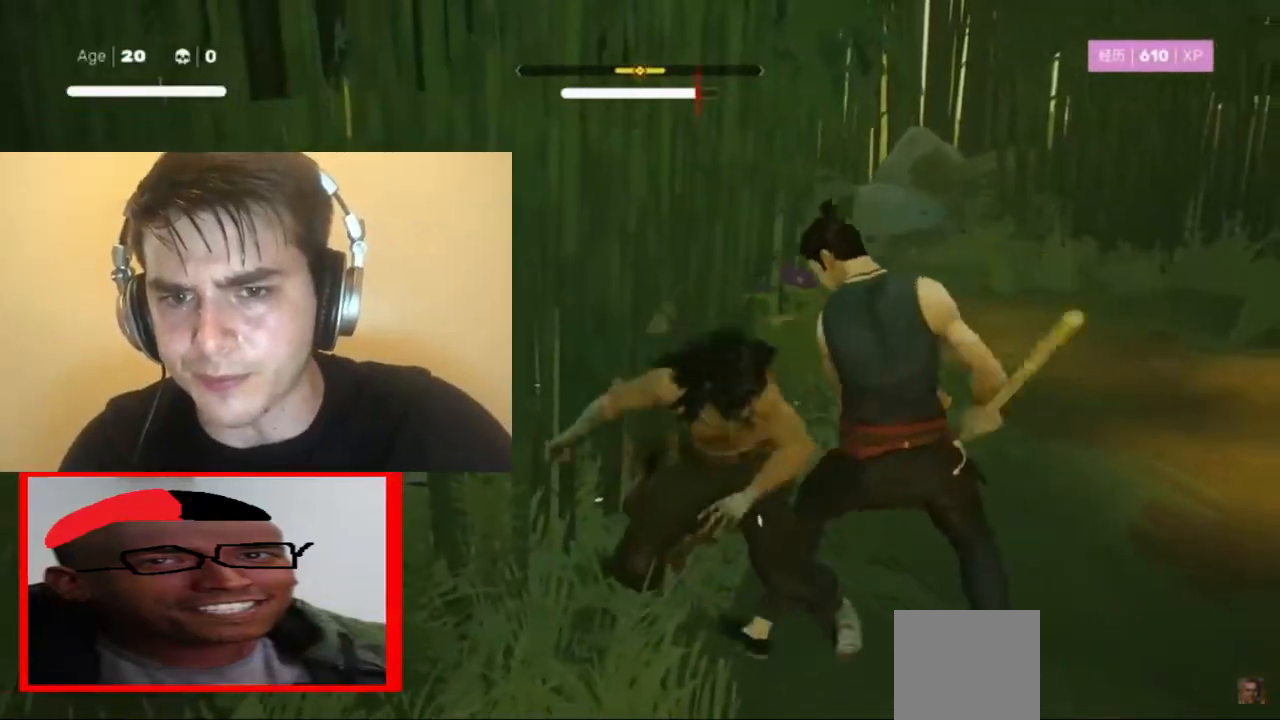
{"dt_ms": 500, "buttons": ["L1"], "left_stick": "center", "right_stick": "center", "events": [[360, "L1", "down"]]}
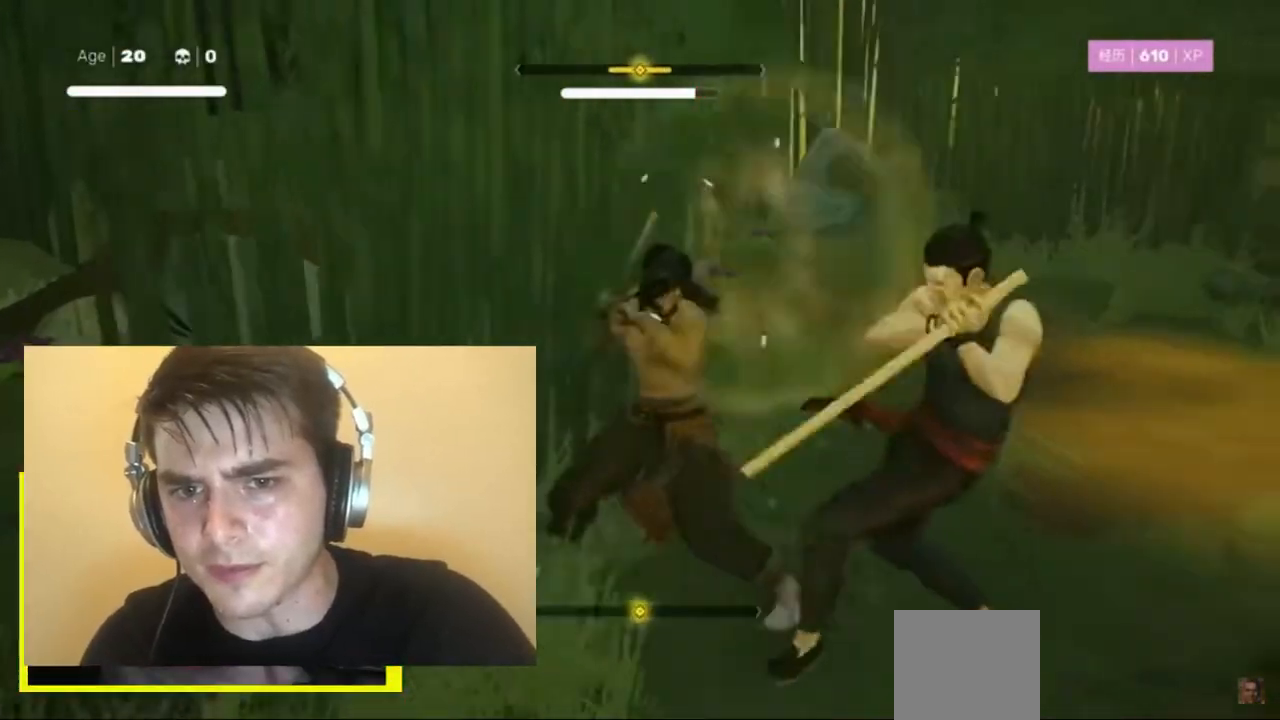
{"dt_ms": 500, "buttons": [], "left_stick": "center", "right_stick": "center", "events": [[180, "left_stick", "down"], [240, "left_stick", "center"], [300, "L1", "up"]]}
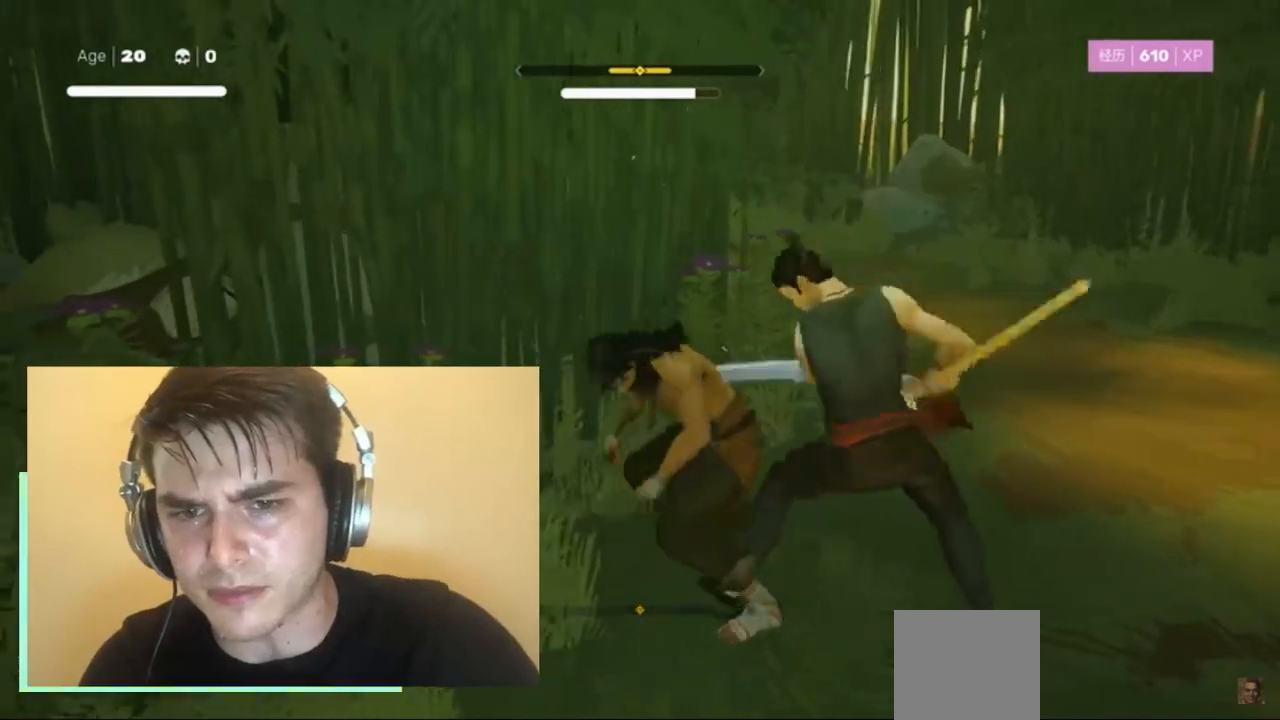
{"dt_ms": 500, "buttons": ["Y"], "left_stick": "center", "right_stick": "center"}
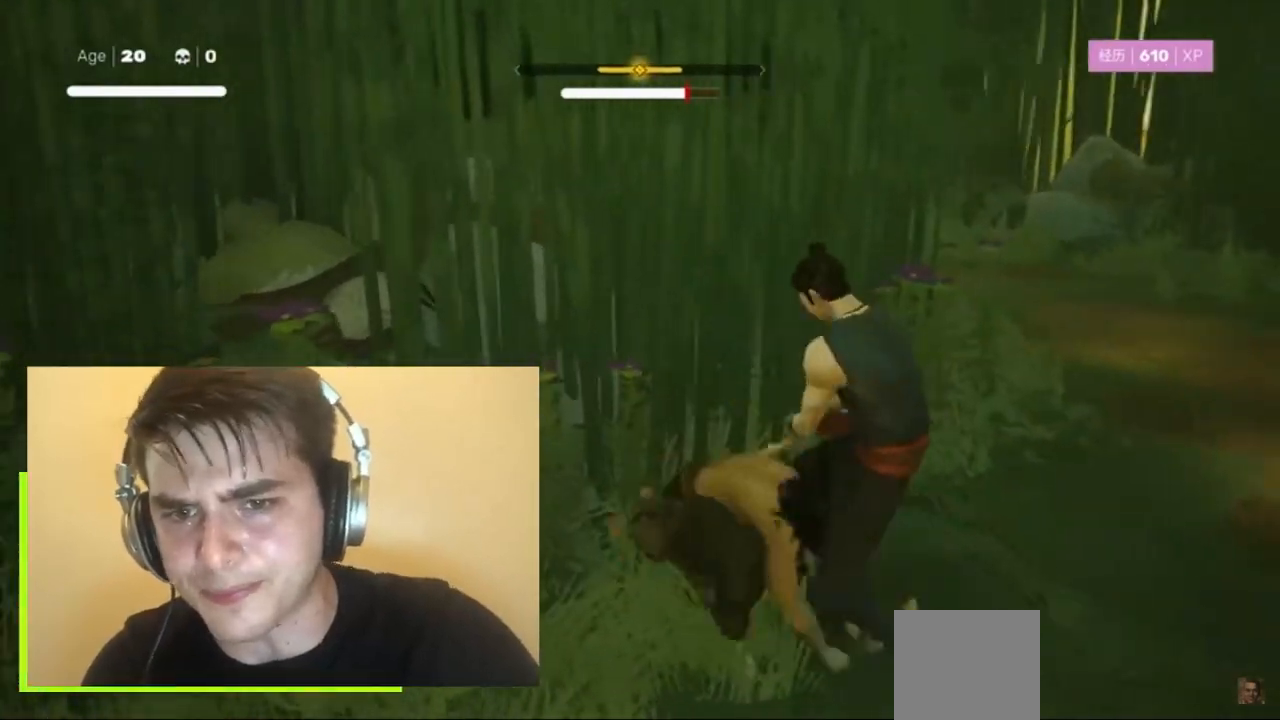
{"dt_ms": 500, "buttons": [], "left_stick": "left", "right_stick": "center"}
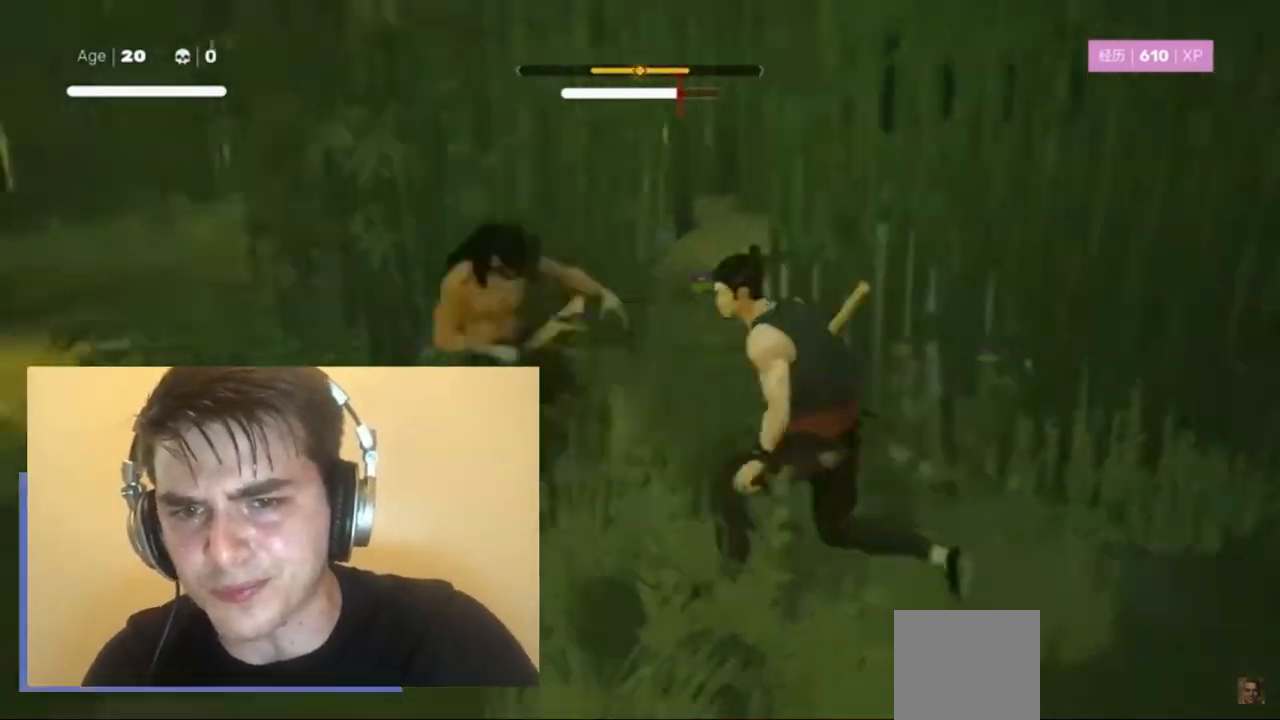
{"dt_ms": 500, "buttons": [], "left_stick": "up-left", "right_stick": "center", "events": [[80, "R2", "down"], [140, "left_stick", "up-left"], [420, "R2", "up"]]}
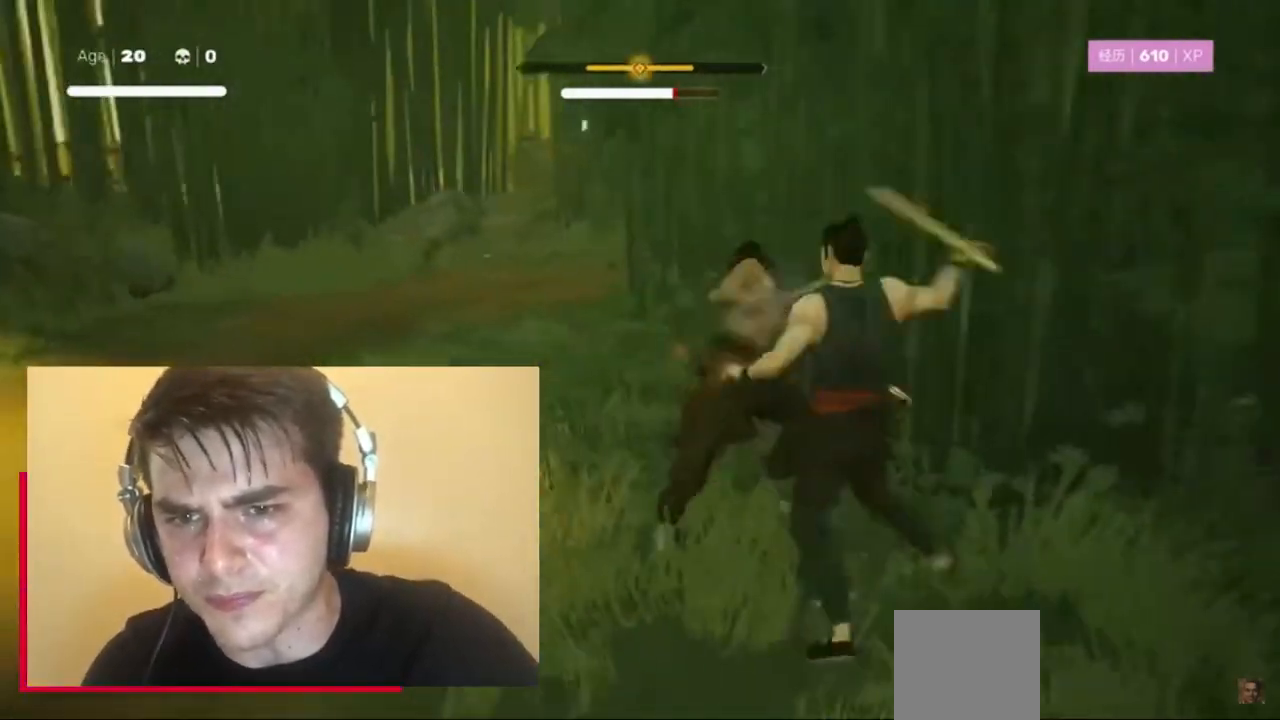
{"dt_ms": 500, "buttons": ["L1"], "left_stick": "center", "right_stick": "center", "events": [[180, "left_stick", "center"], [320, "L1", "down"]]}
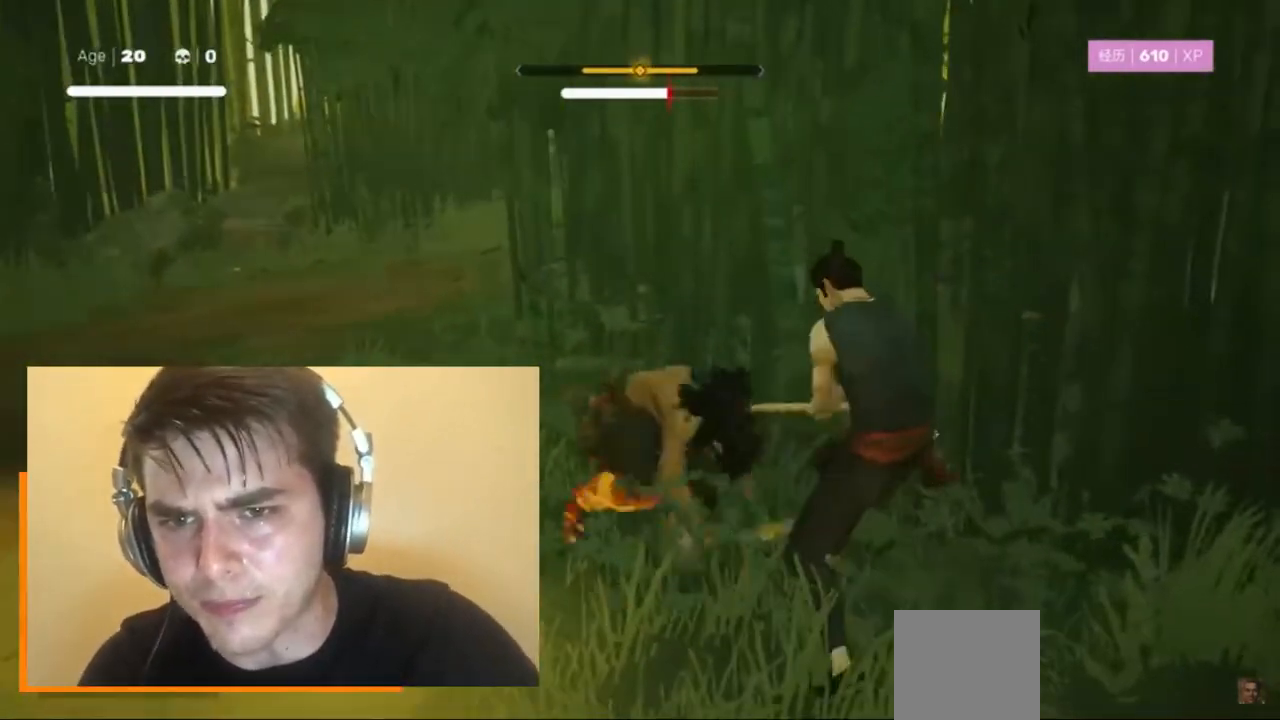
{"dt_ms": 500, "buttons": [], "left_stick": "center", "right_stick": "center", "events": [[120, "L1", "up"]]}
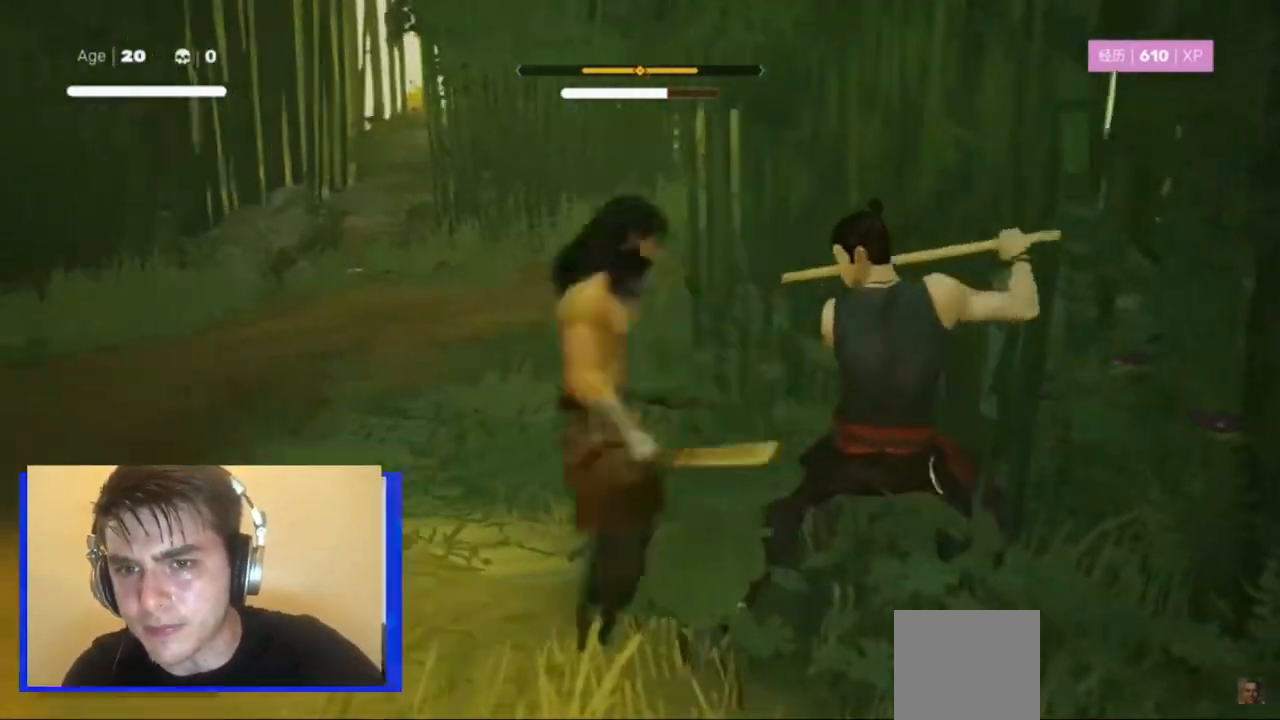
{"dt_ms": 500, "buttons": ["L1"], "left_stick": "center", "right_stick": "center", "events": [[40, "L1", "down"], [200, "L1", "up"], [220, "left_stick", "up-left"], [260, "R2", "down"], [320, "R2", "up"], [320, "left_stick", "left"], [420, "left_stick", "center"], [460, "L1", "down"]]}
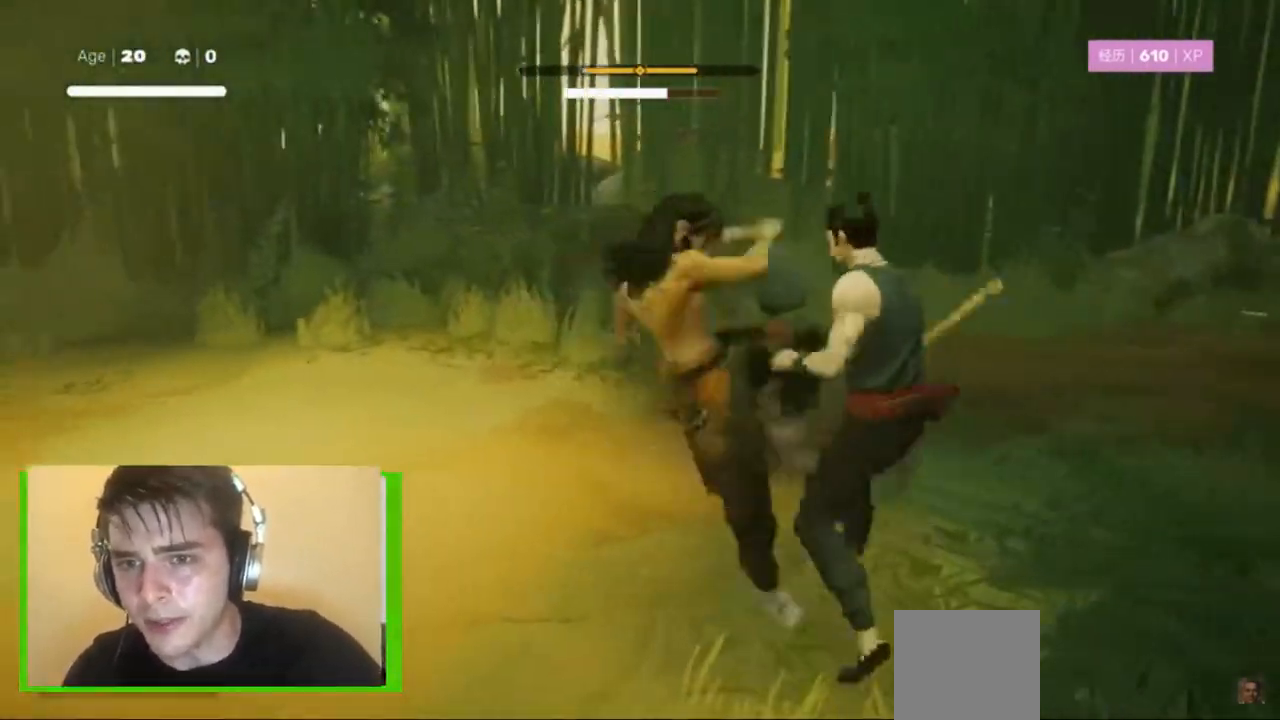
{"dt_ms": 500, "buttons": ["L1"], "left_stick": "center", "right_stick": "center"}
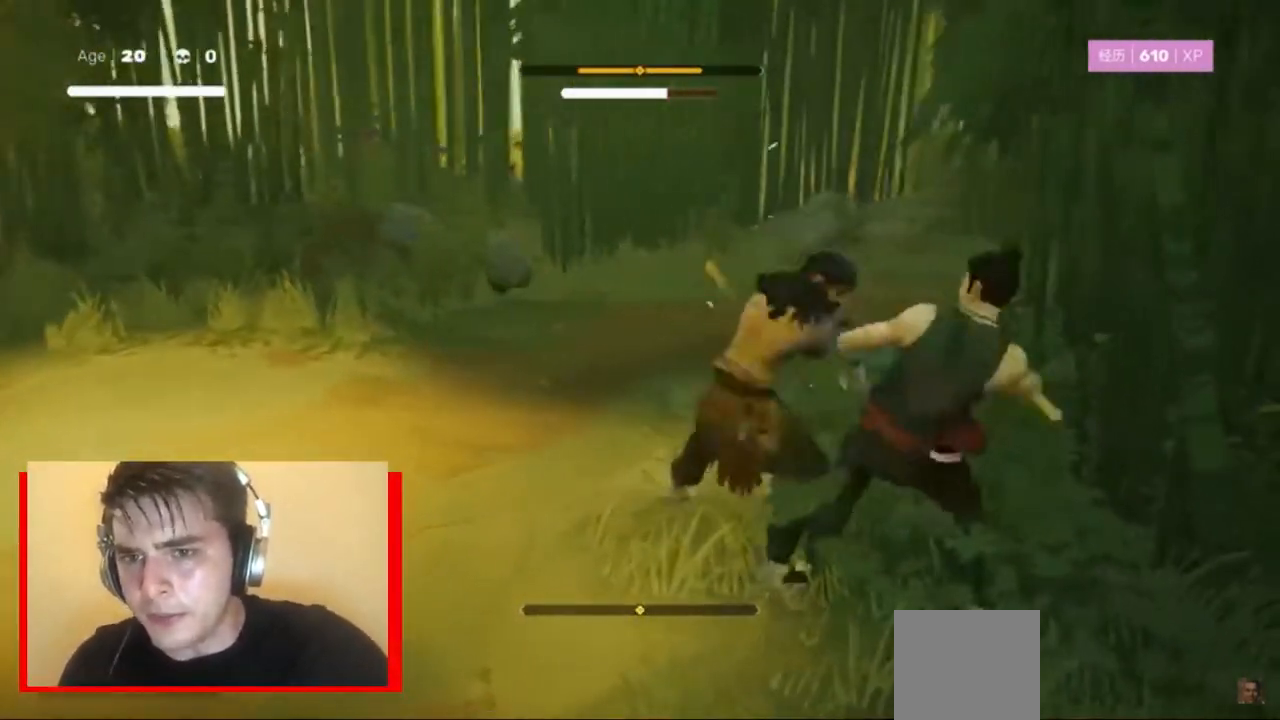
{"dt_ms": 500, "buttons": [], "left_stick": "center", "right_stick": "center", "events": [[120, "left_stick", "down"], [180, "left_stick", "center"], [340, "left_stick", "down"], [400, "left_stick", "center"], [440, "L1", "up"]]}
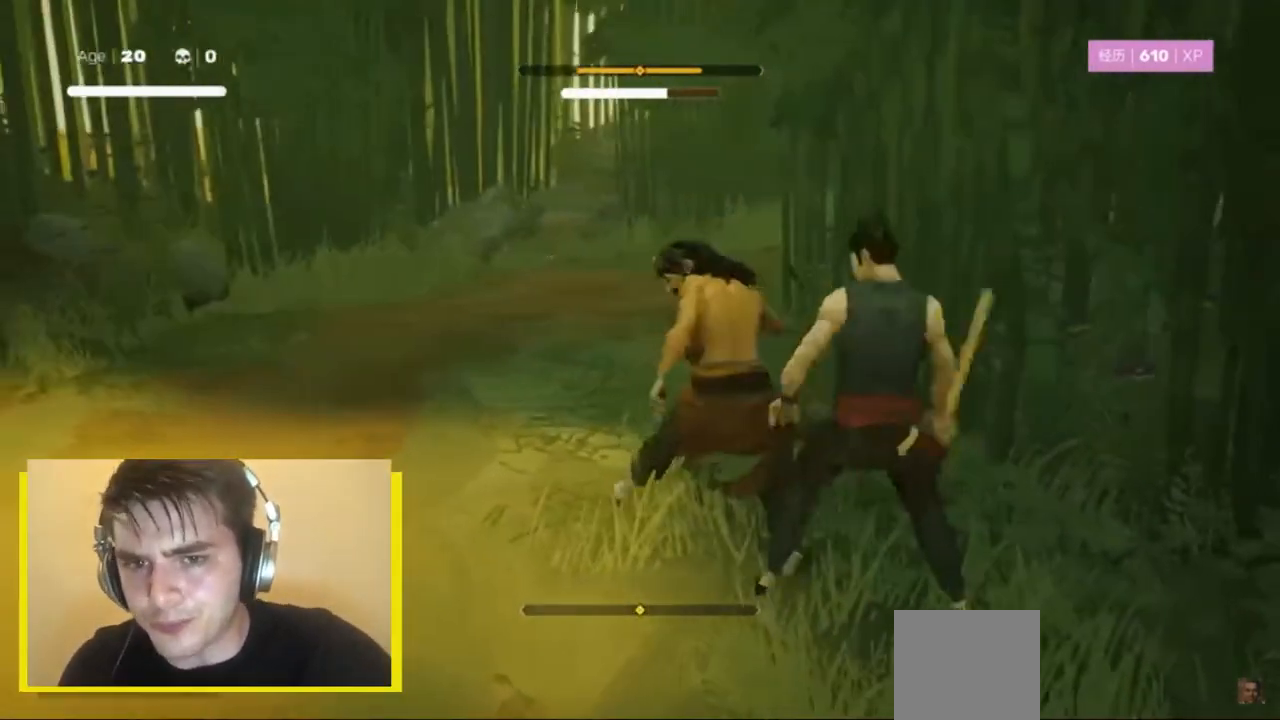
{"dt_ms": 500, "buttons": [], "left_stick": "center", "right_stick": "center", "events": []}
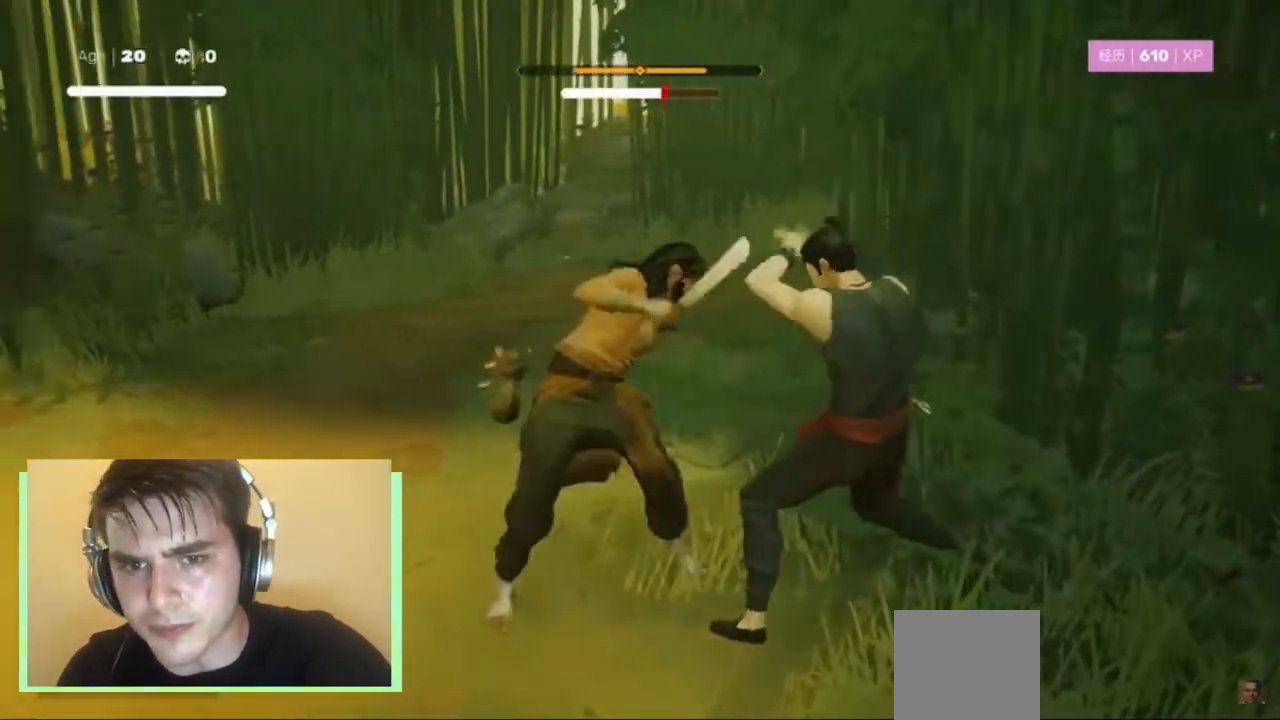
{"dt_ms": 500, "buttons": [], "left_stick": "up-left", "right_stick": "center", "events": [[440, "left_stick", "up-left"]]}
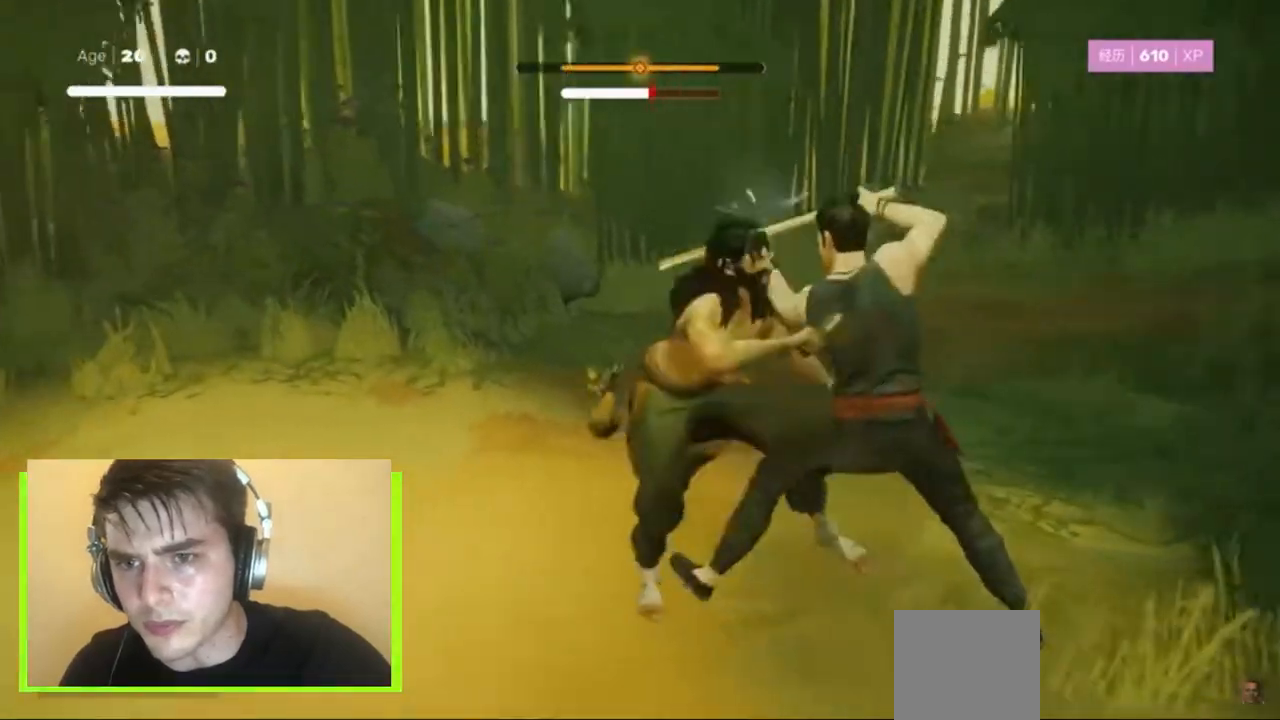
{"dt_ms": 1000, "buttons": [], "left_stick": "center", "right_stick": "center", "events": [[20, "R2", "down"], [400, "R2", "up"], [420, "left_stick", "center"]]}
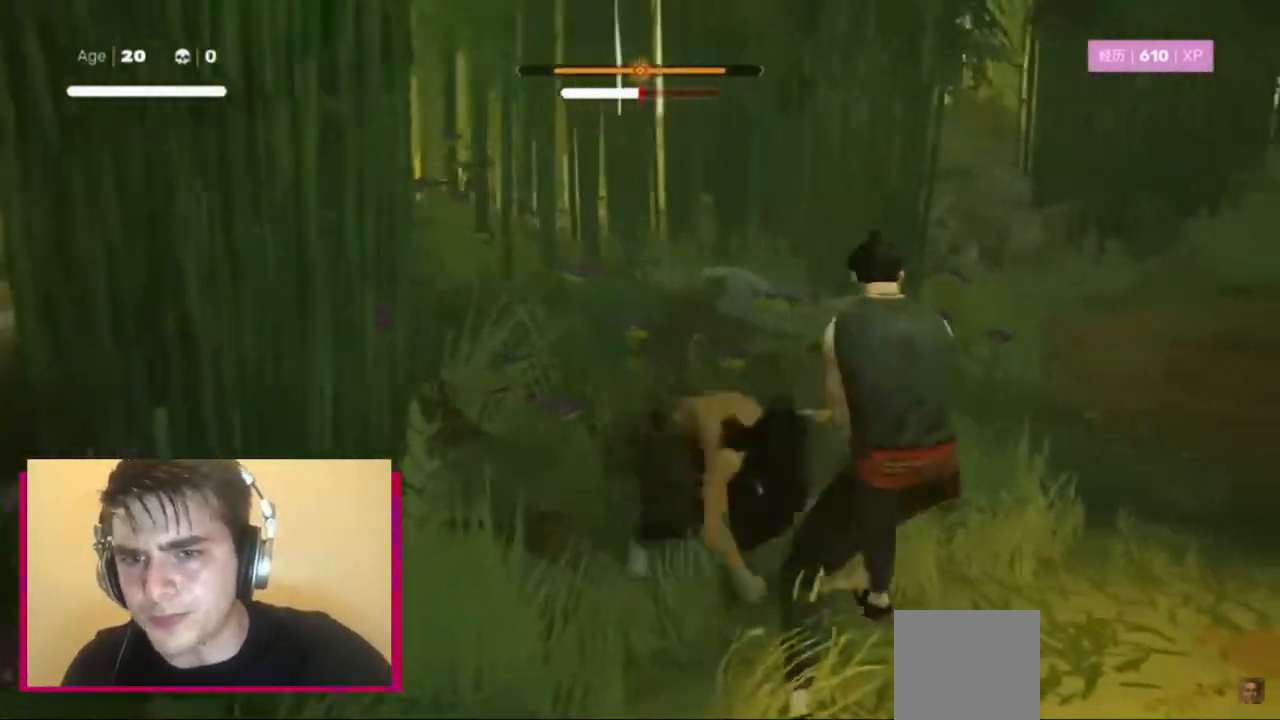
{"dt_ms": 500, "buttons": [], "left_stick": "center", "right_stick": "center", "events": []}
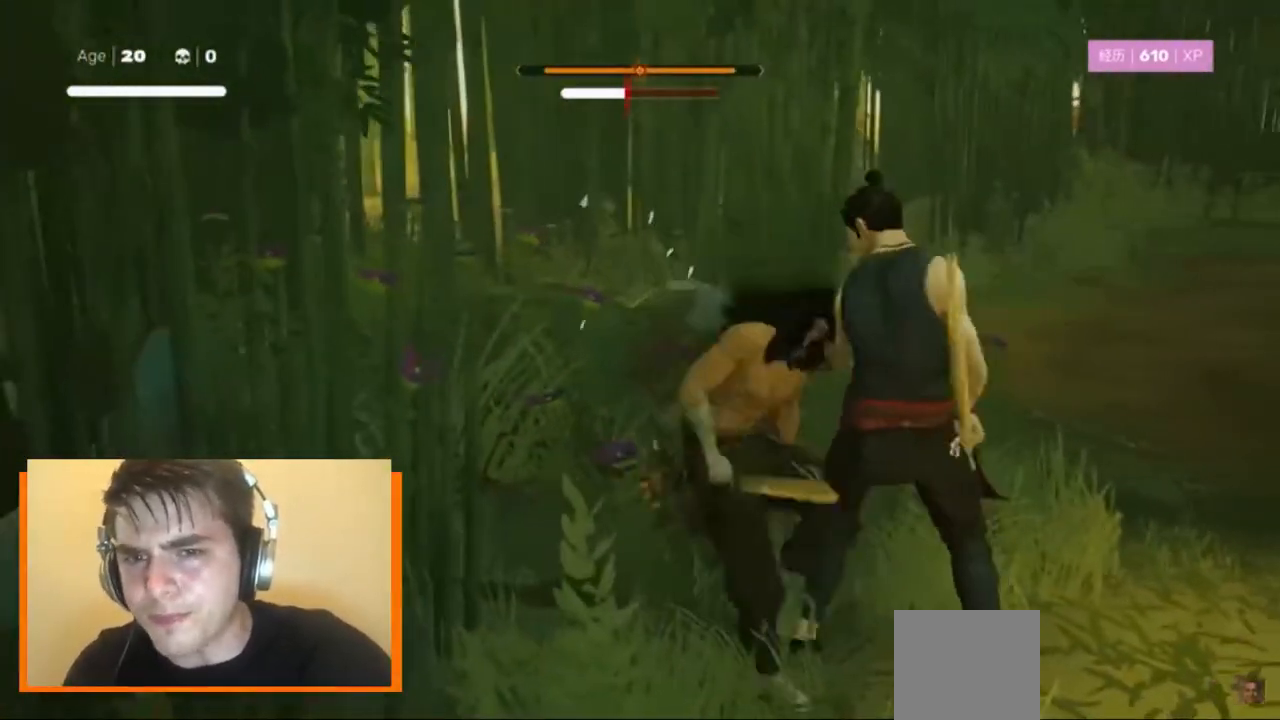
{"dt_ms": 500, "buttons": ["Y"], "left_stick": "center", "right_stick": "center"}
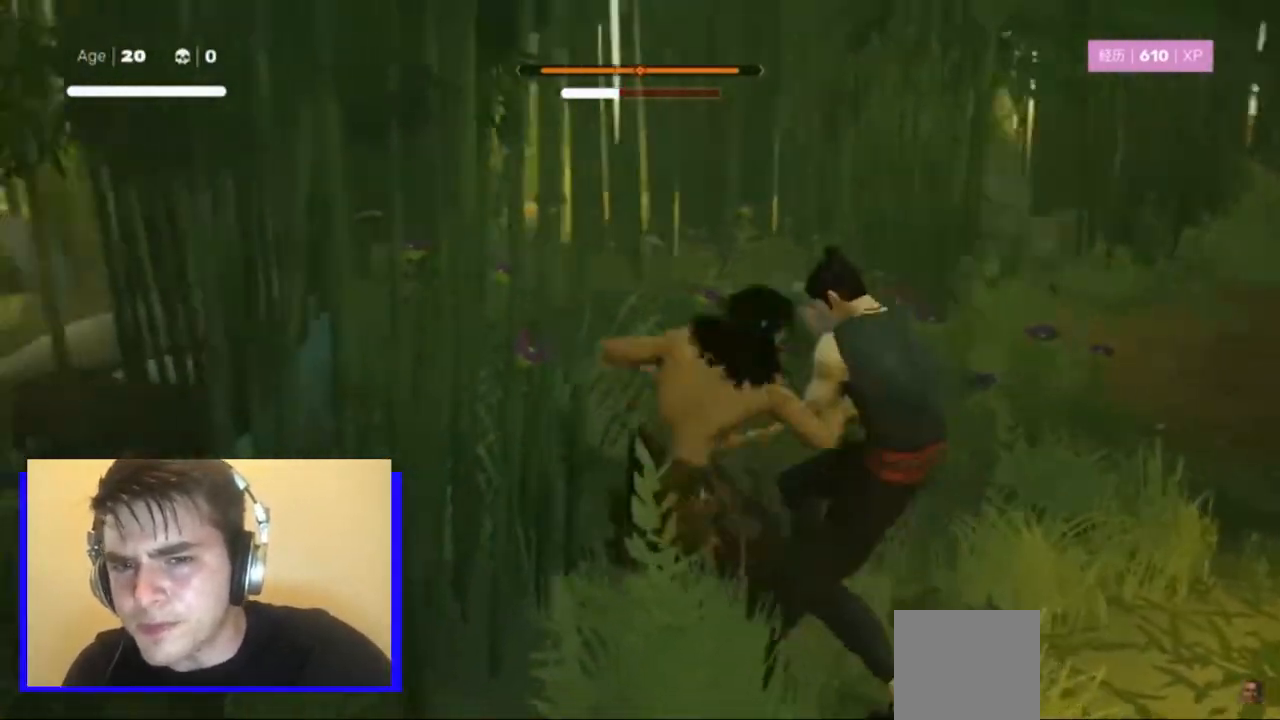
{"dt_ms": 500, "buttons": ["L1"], "left_stick": "center", "right_stick": "center"}
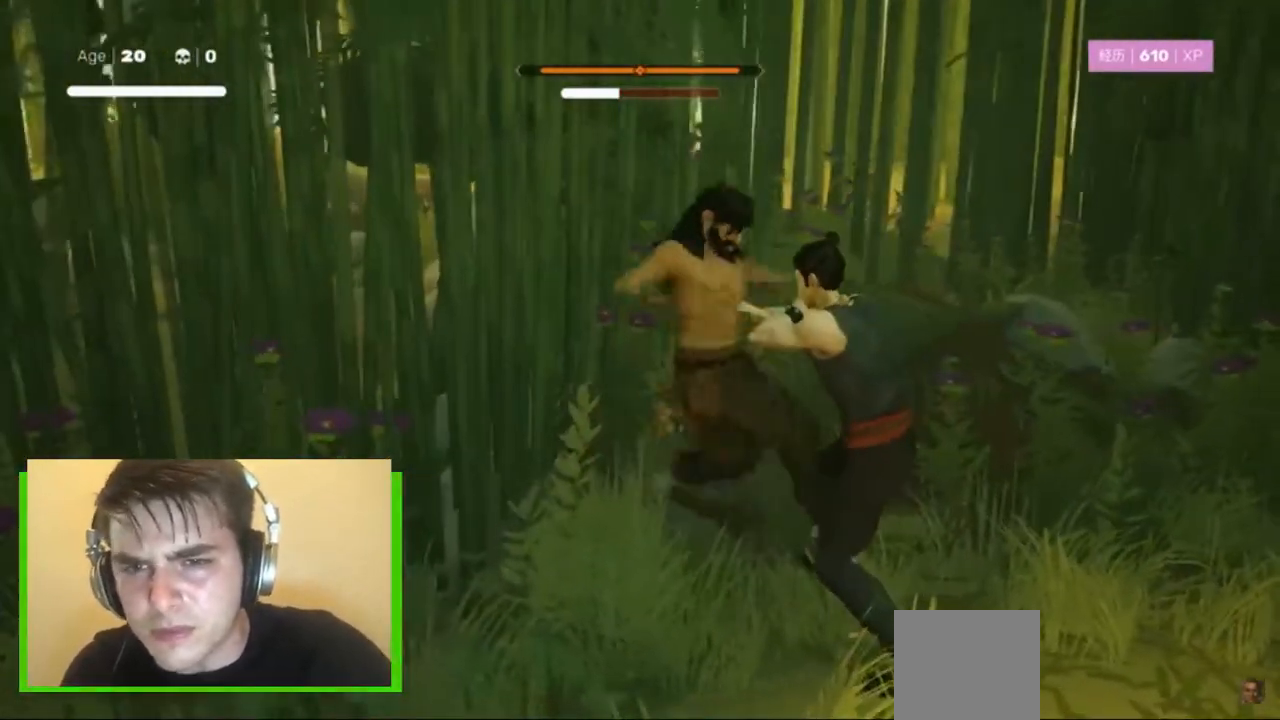
{"dt_ms": 500, "buttons": ["L1"], "left_stick": "down", "right_stick": "center", "events": [[500, "left_stick", "down"]]}
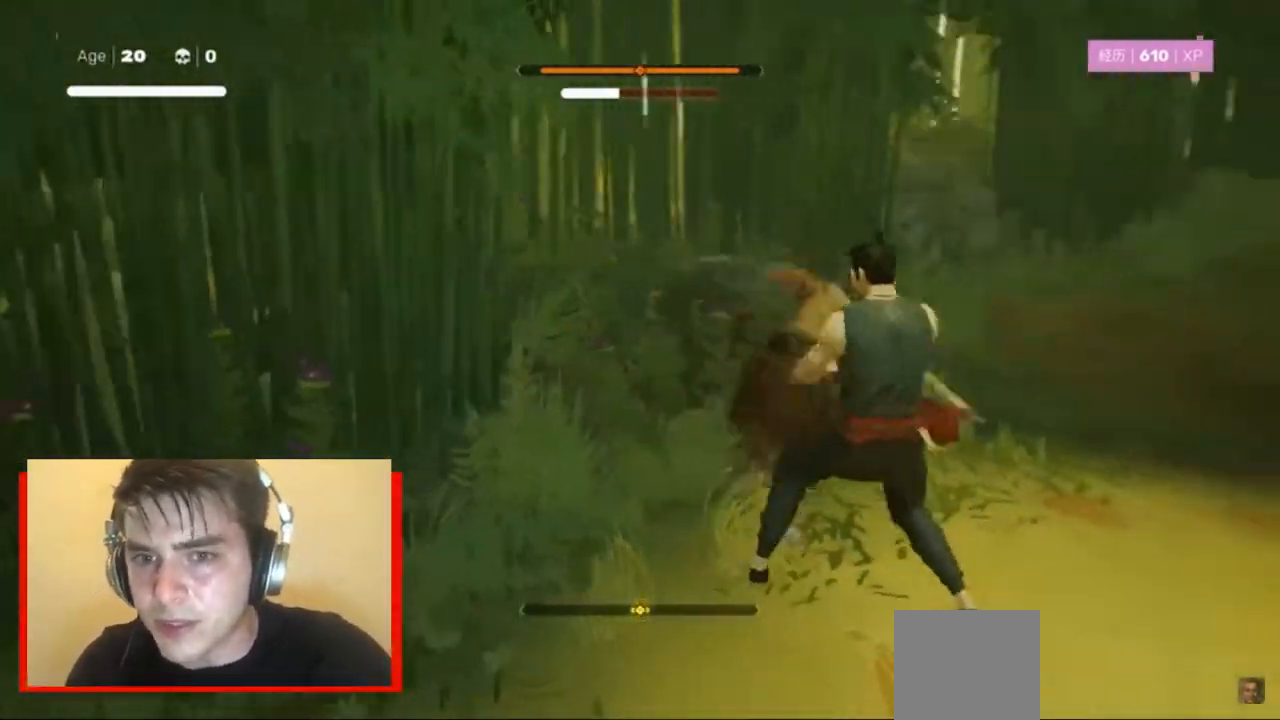
{"dt_ms": 500, "buttons": ["Y"], "left_stick": "center", "right_stick": "center"}
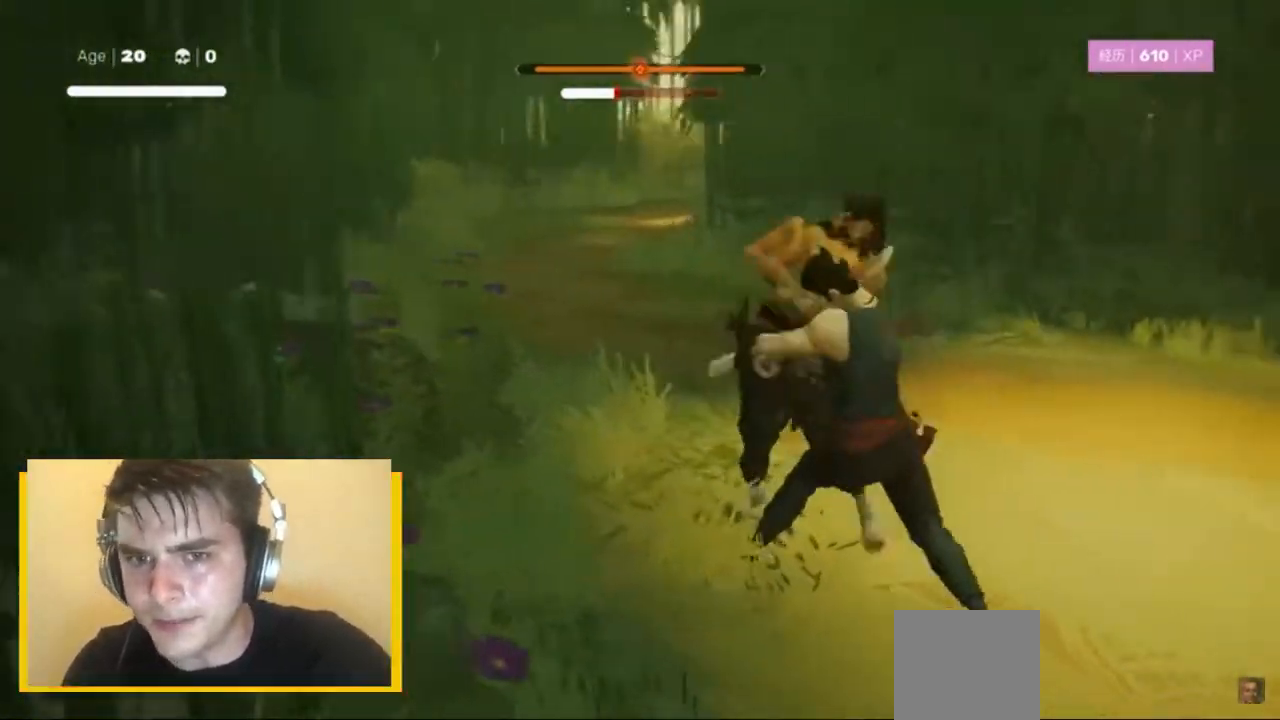
{"dt_ms": 500, "buttons": [], "left_stick": "center", "right_stick": "center"}
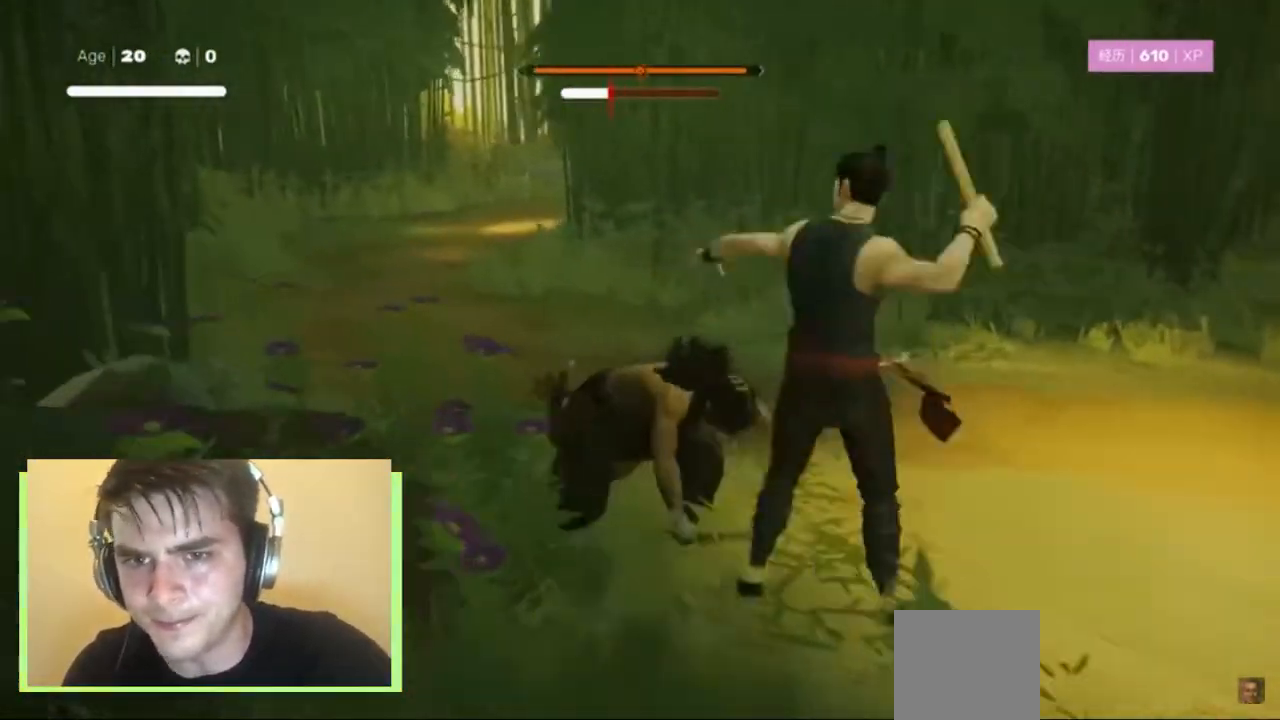
{"dt_ms": 500, "buttons": [], "left_stick": "up", "right_stick": "center", "events": [[40, "left_stick", "up-left"], [120, "R2", "down"], [220, "R2", "up"], [360, "left_stick", "center"], [440, "left_stick", "down"], [500, "left_stick", "up"]]}